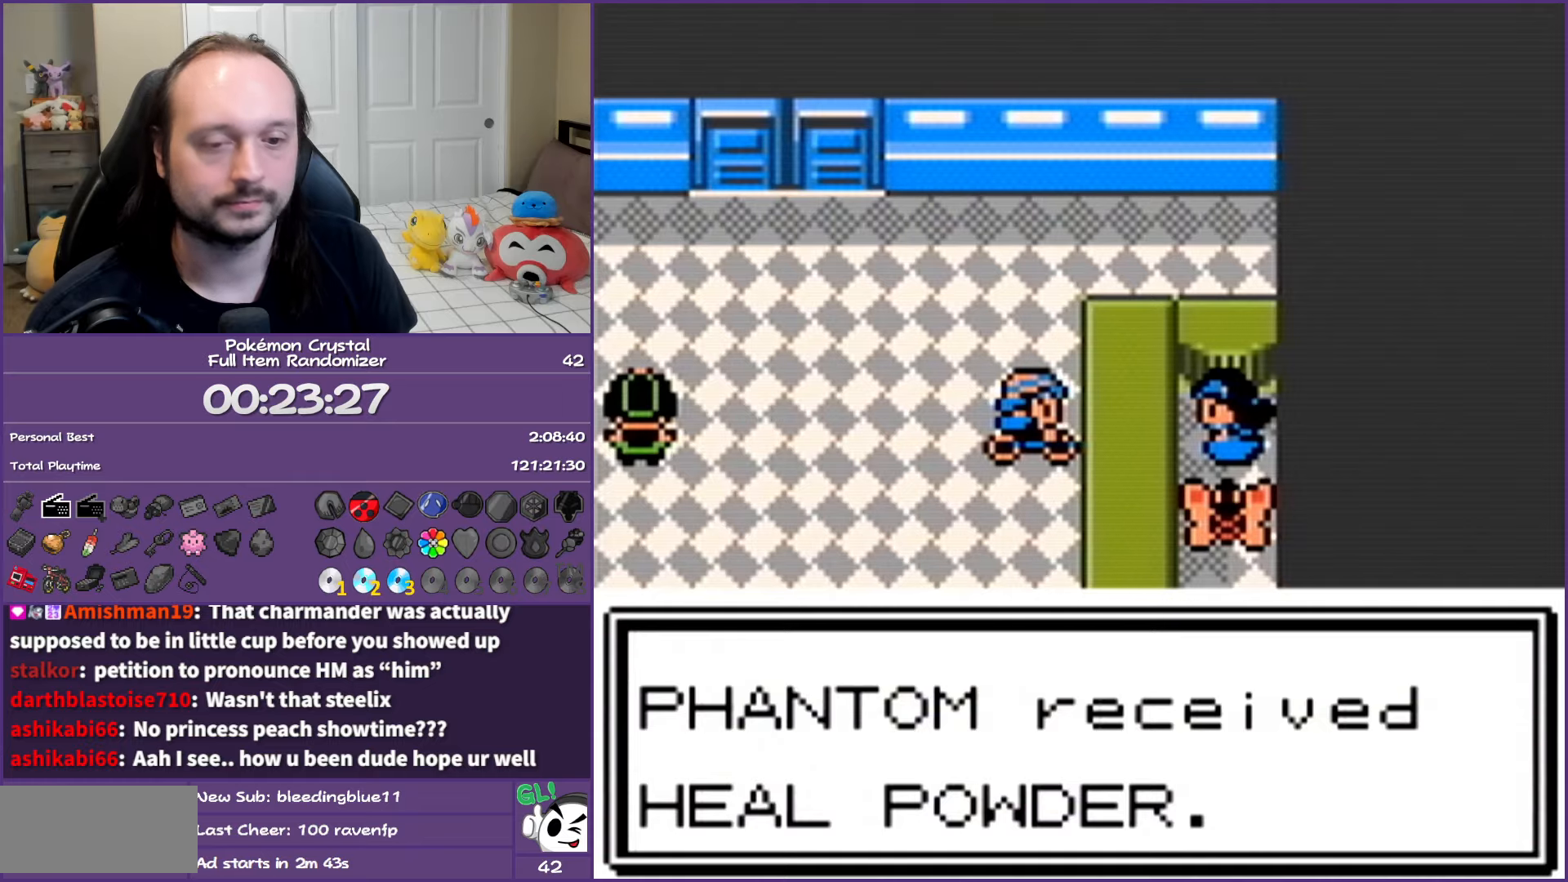
Gameplay with a controller (Nintendo layout); each line is a JSON object with the inputs held at the frame after it. "events" lists button and stick changes between this image and that frame as [ms after this image, input, new state], when the widget could be followed in between. Not read: L3 R3.
{"buttons": ["A", "B", "DPAD_LEFT"], "events": [[433, "A", "down"]]}
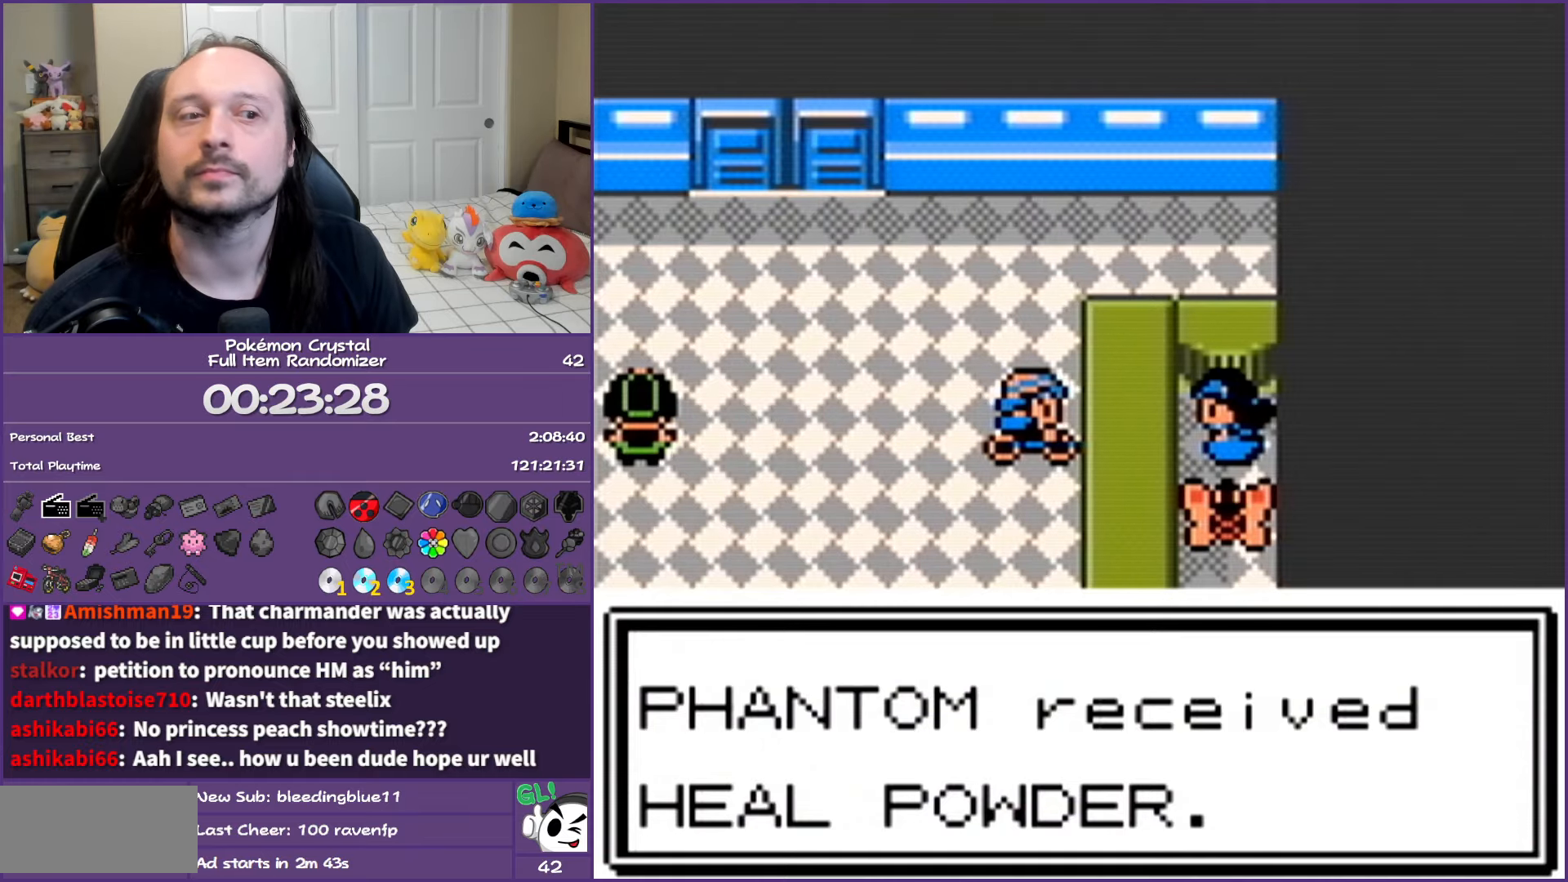
{"buttons": ["B", "DPAD_LEFT"], "events": [[100, "A", "up"]]}
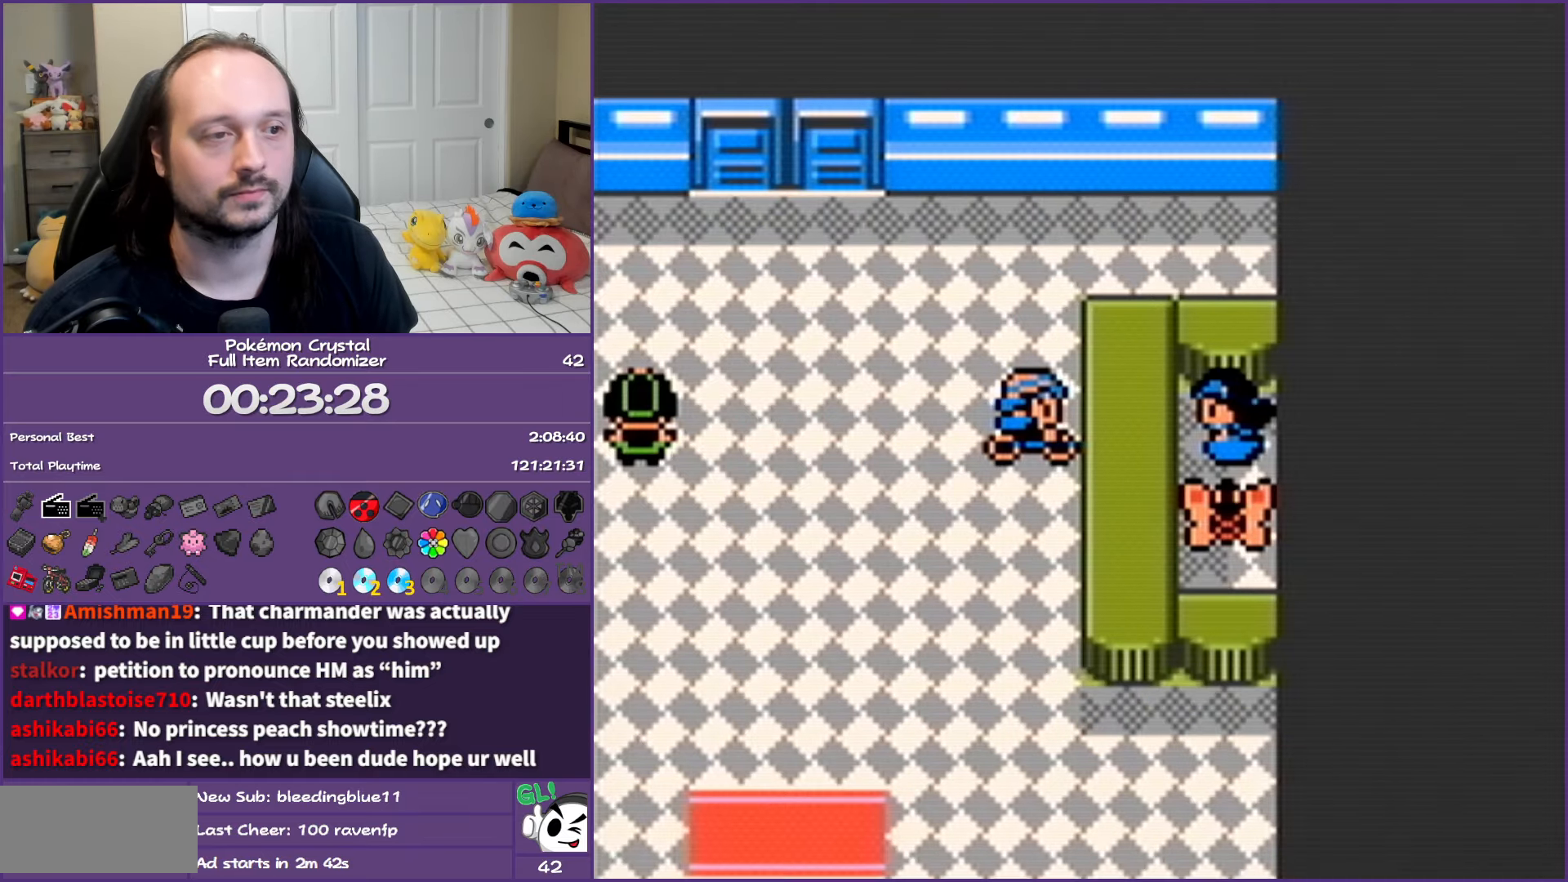
{"buttons": ["B", "DPAD_UP"], "events": [[367, "DPAD_UP", "down"], [400, "DPAD_LEFT", "up"]]}
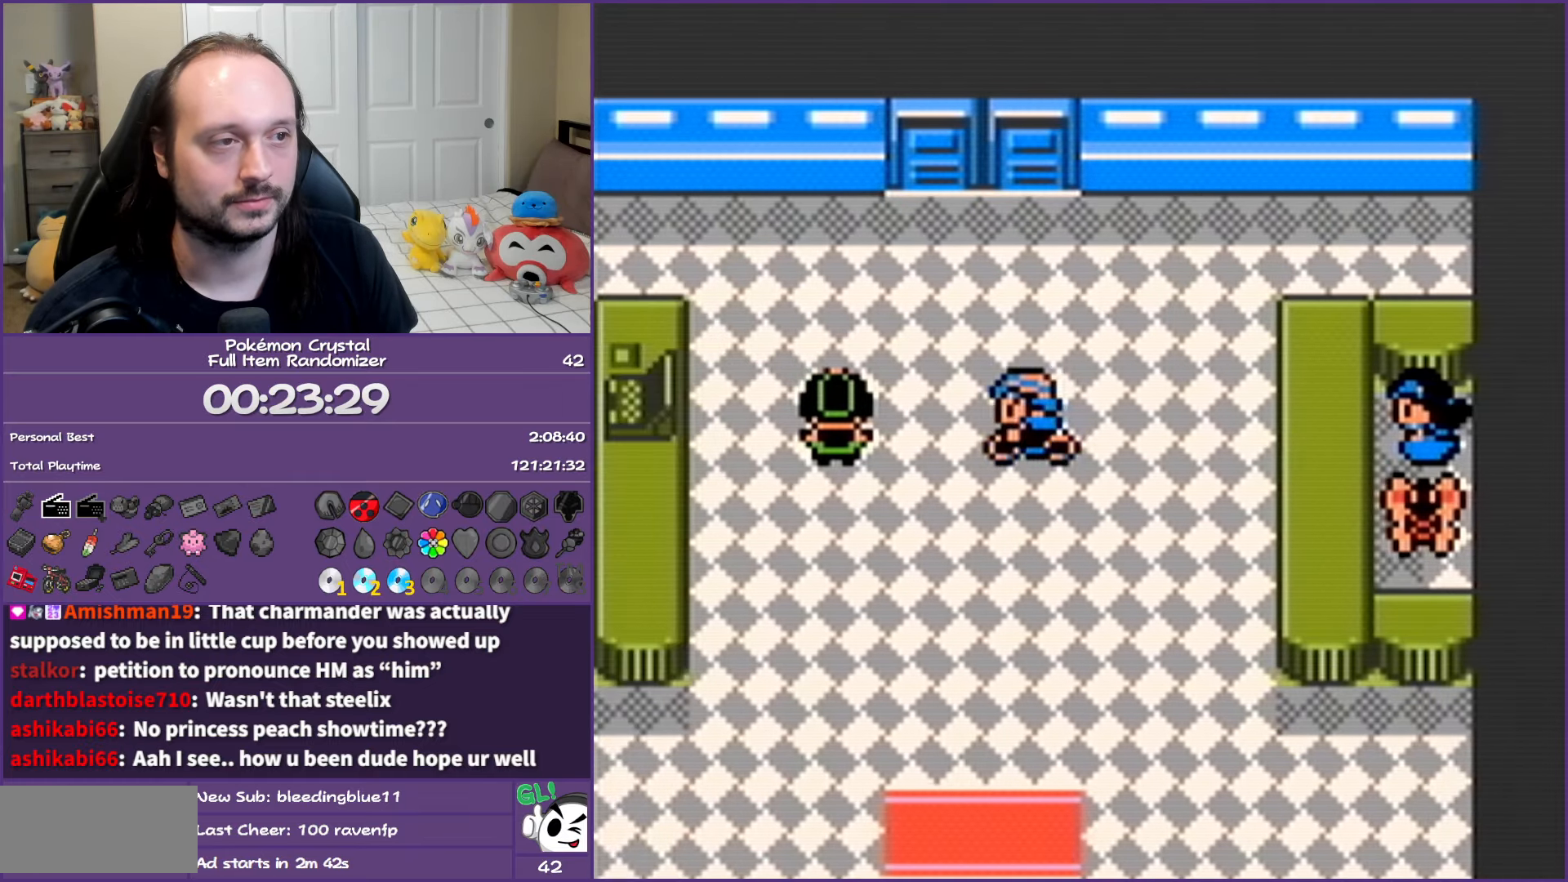
{"buttons": ["B", "DPAD_UP"], "events": []}
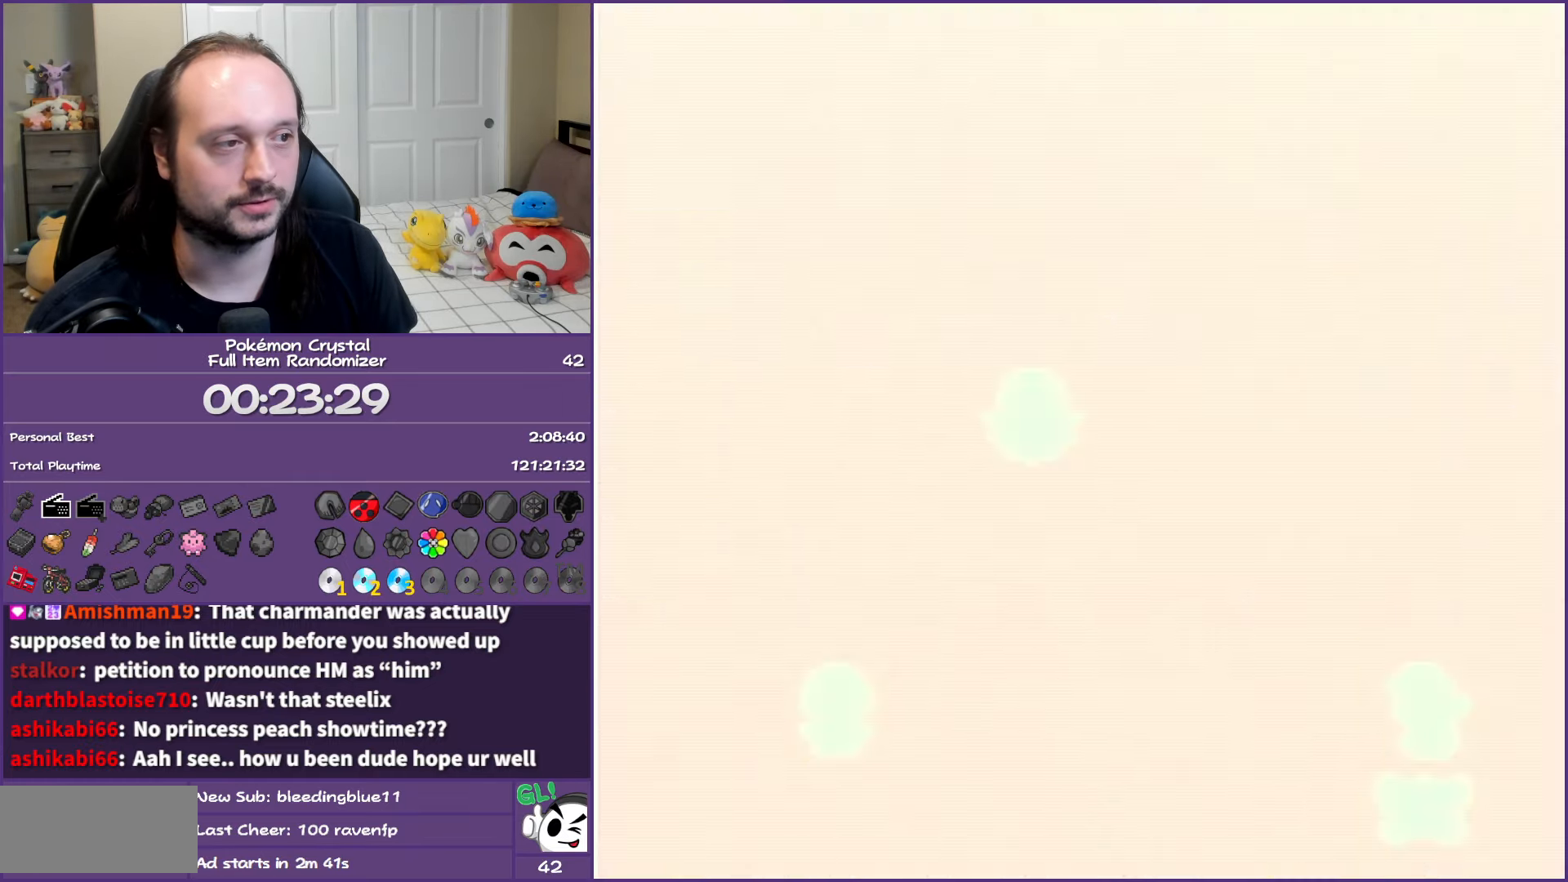
{"buttons": ["B", "DPAD_UP"], "events": []}
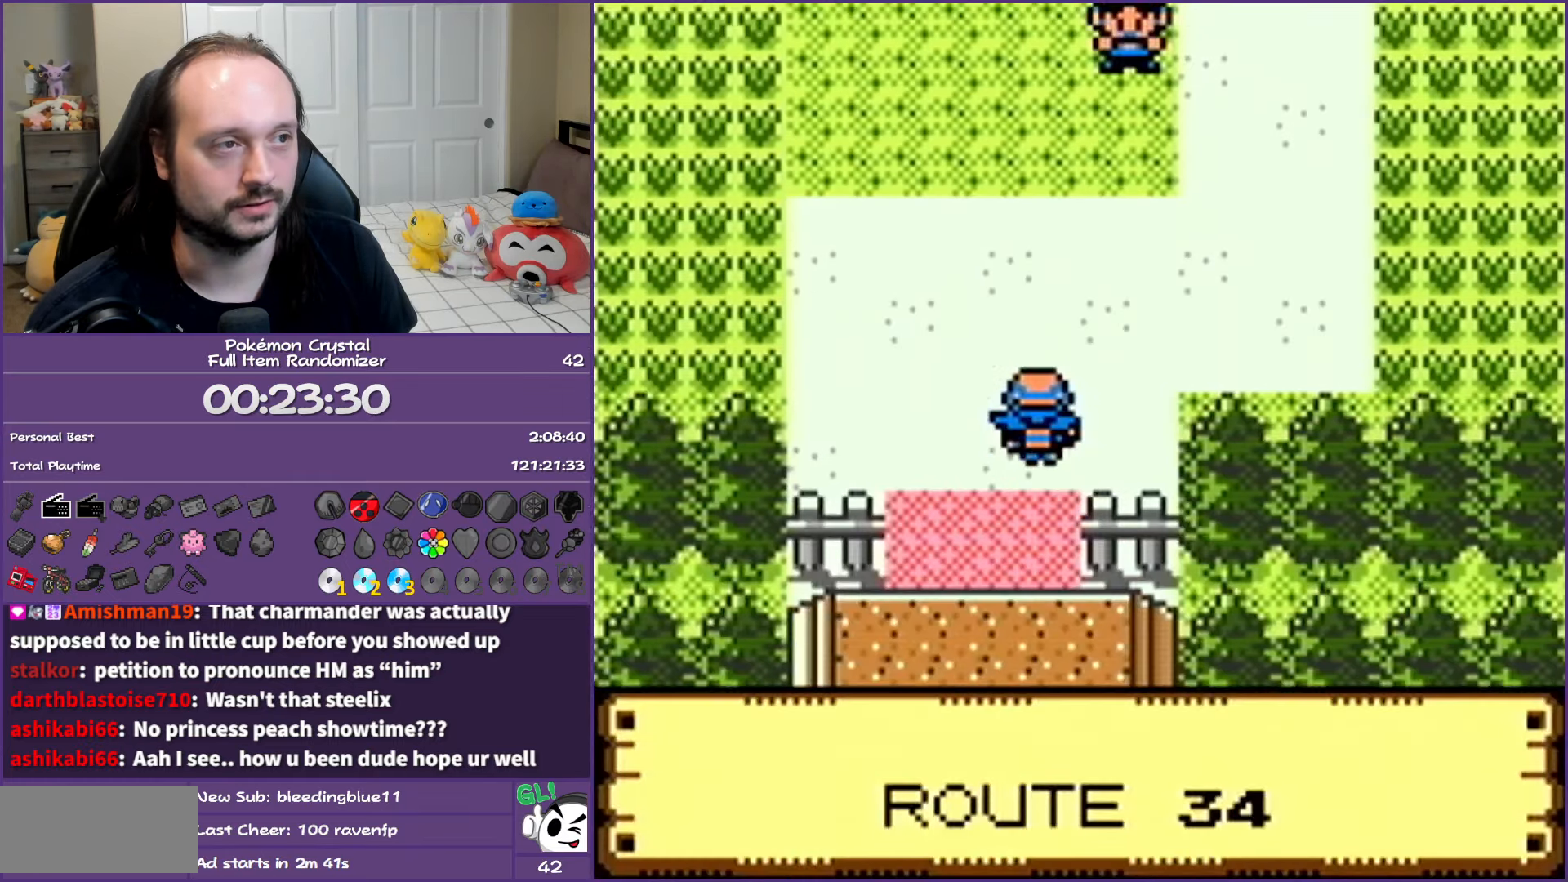
{"buttons": ["B", "DPAD_UP"], "events": []}
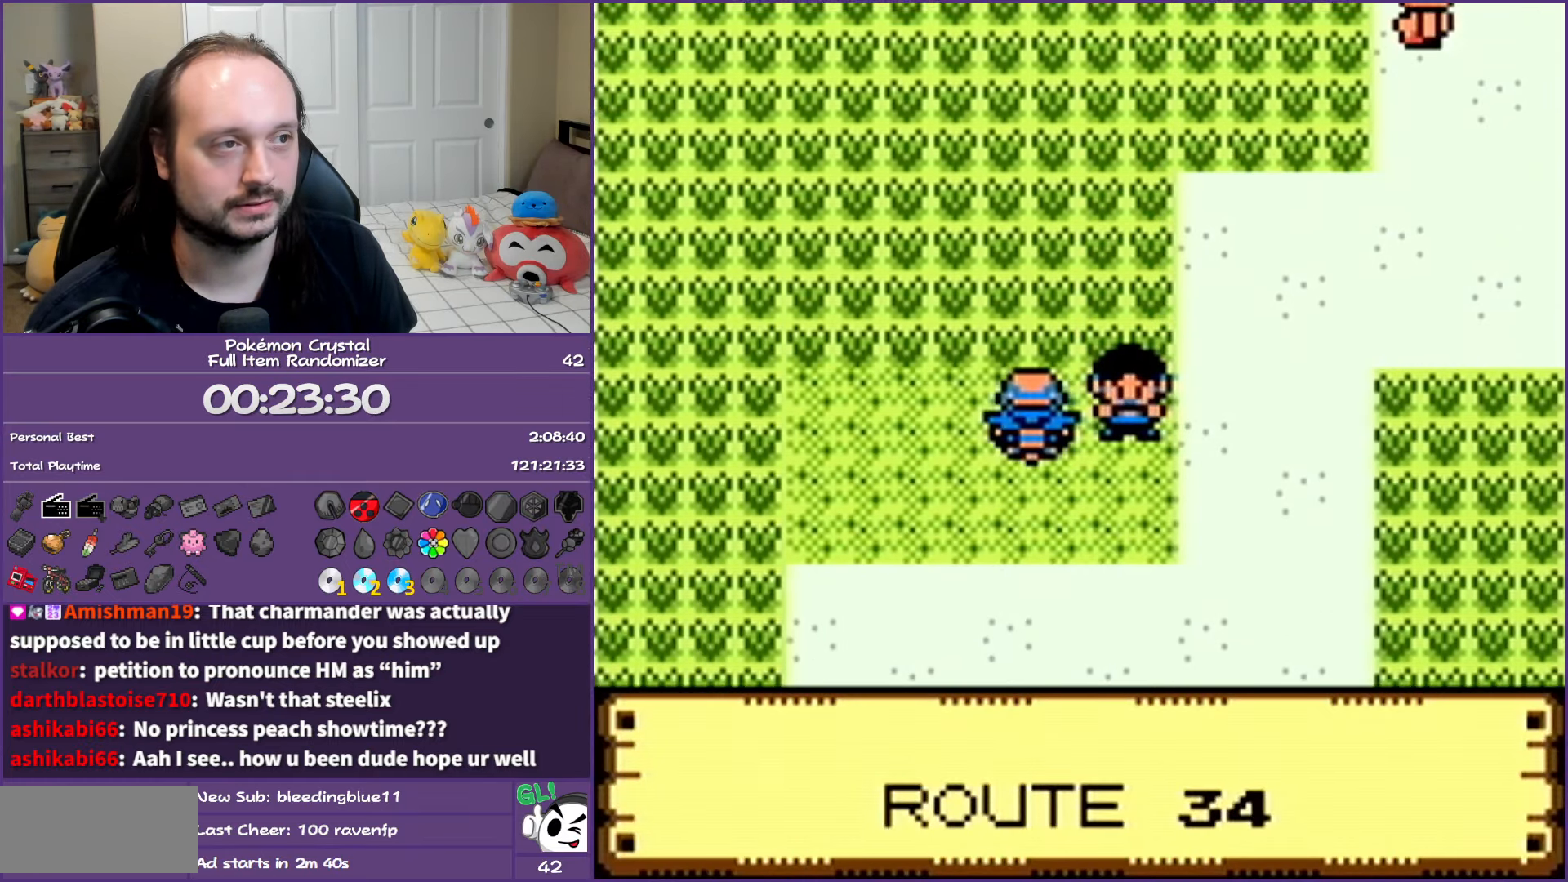
{"buttons": ["B", "DPAD_UP"], "events": []}
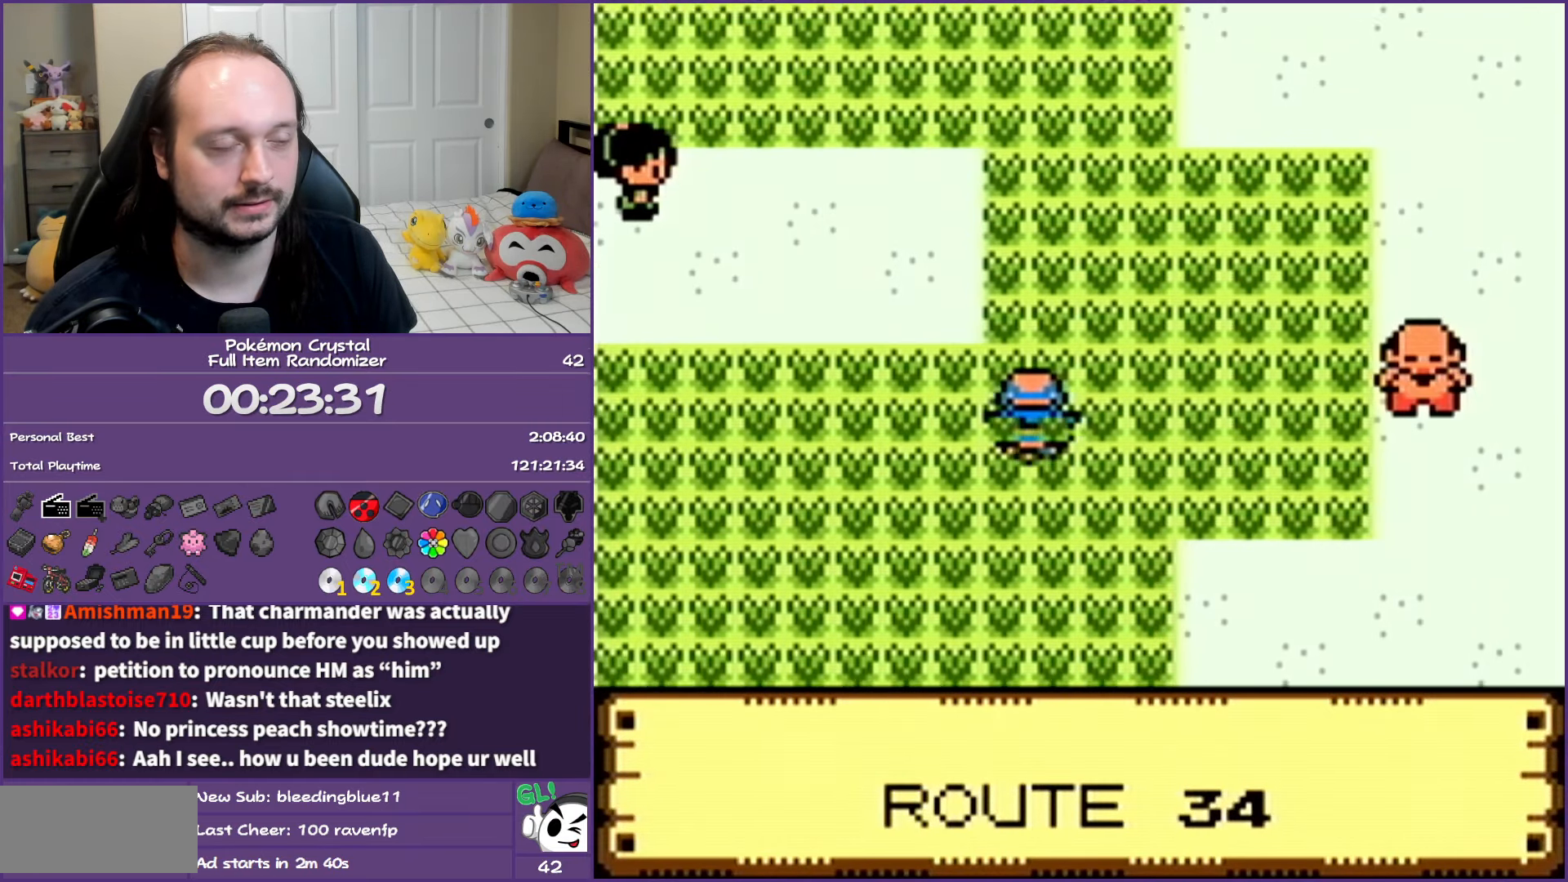
{"buttons": ["B", "DPAD_LEFT"], "events": [[383, "DPAD_LEFT", "down"], [417, "DPAD_UP", "up"]]}
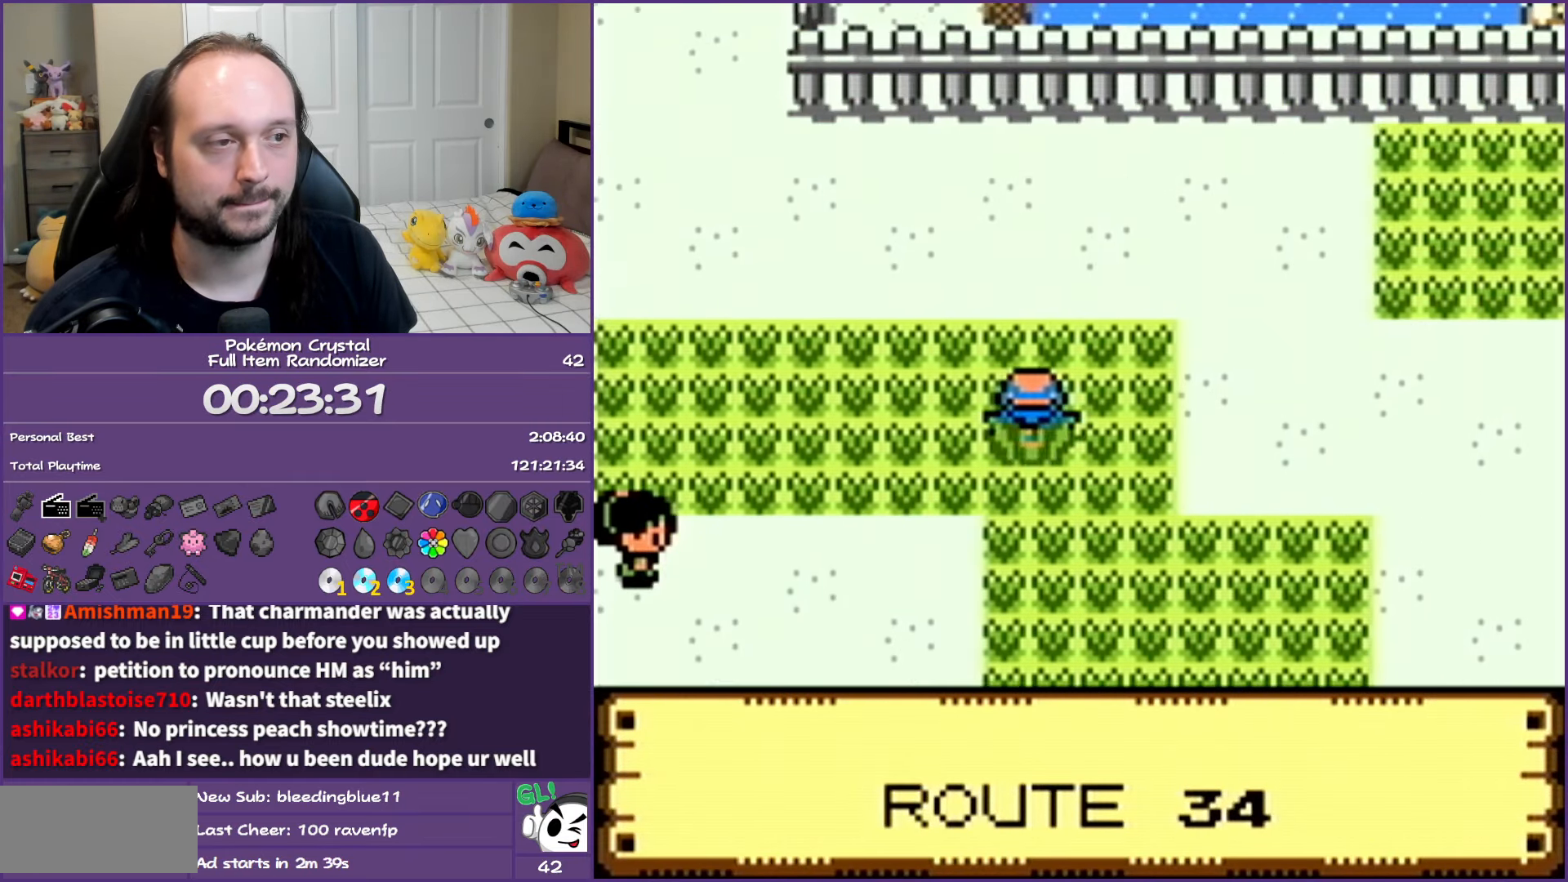
{"buttons": ["B", "DPAD_LEFT"], "events": []}
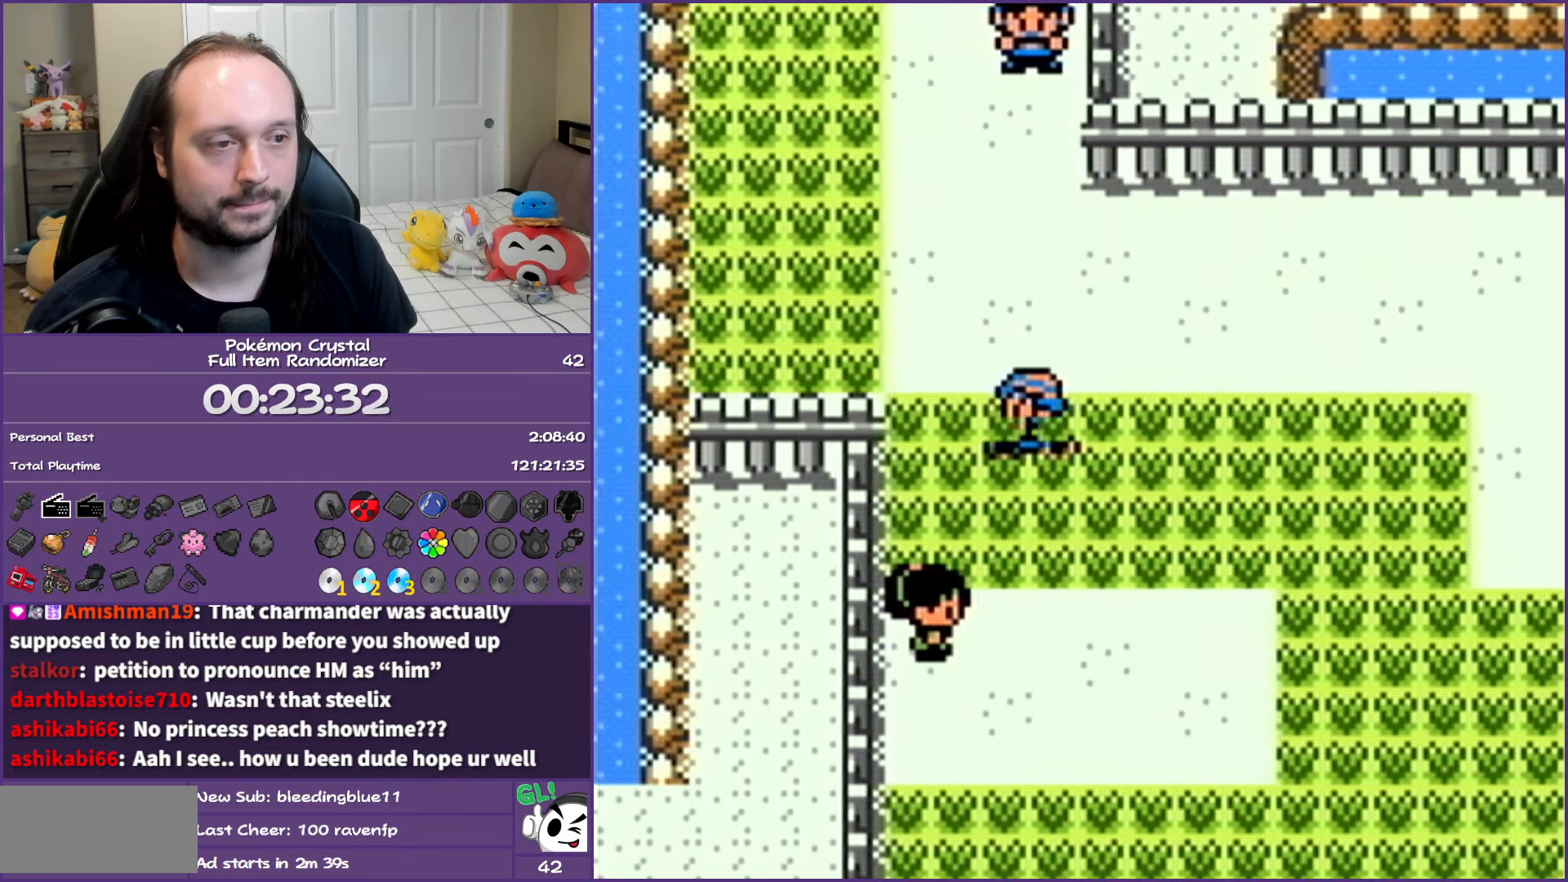
{"buttons": ["B", "DPAD_LEFT"], "events": [[33, "DPAD_UP", "down"], [50, "DPAD_LEFT", "up"], [100, "DPAD_LEFT", "down"], [150, "DPAD_UP", "up"]]}
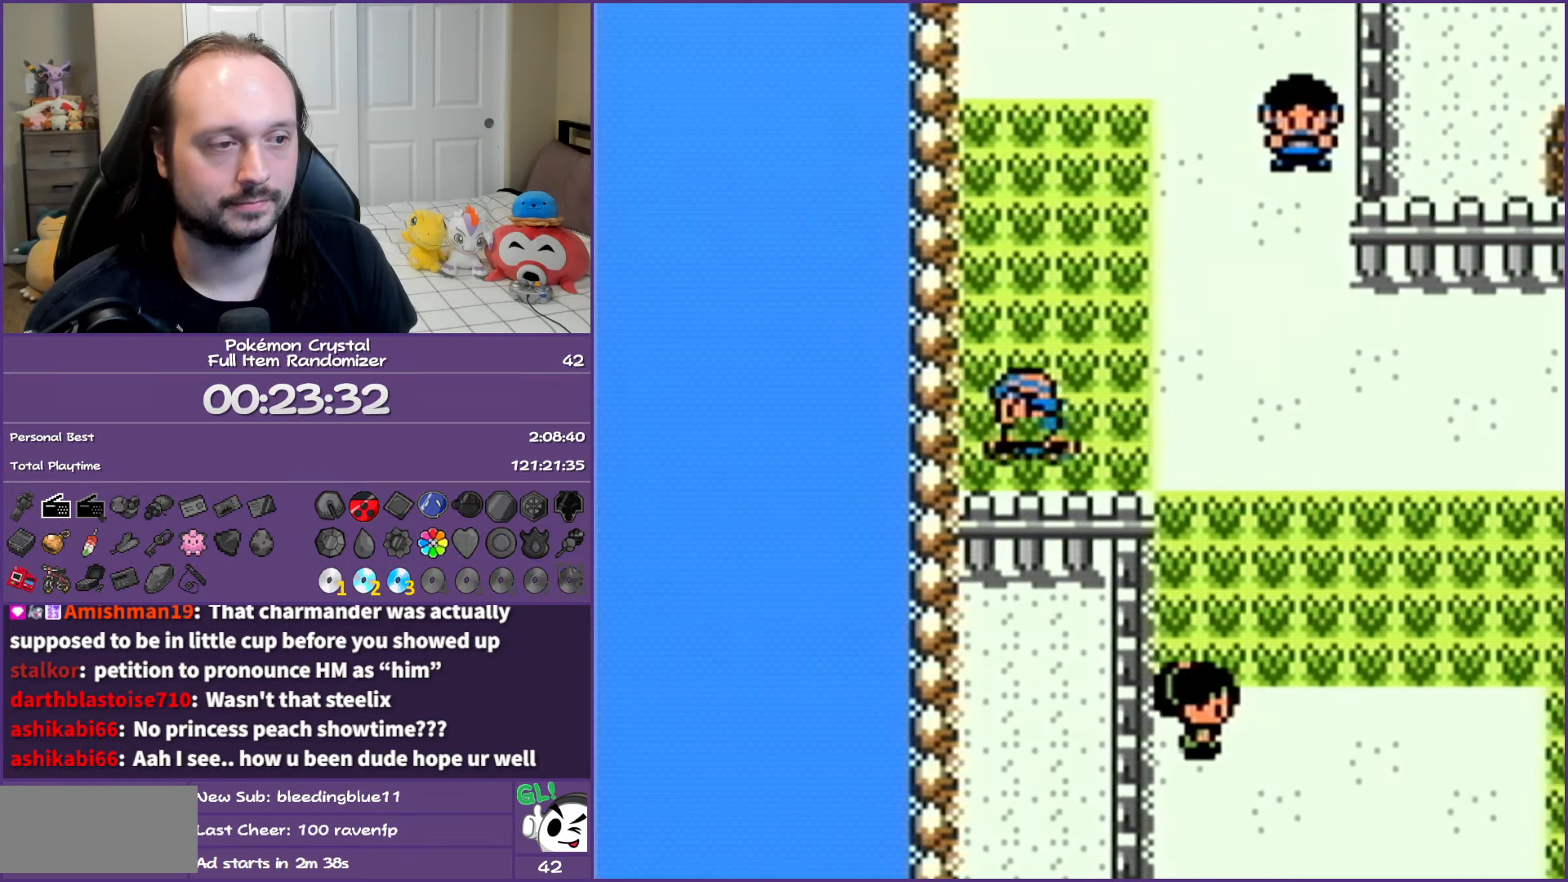
{"buttons": ["A", "B"], "events": [[17, "A", "down"], [17, "DPAD_LEFT", "up"], [167, "A", "up"], [250, "A", "down"], [383, "A", "up"], [450, "A", "down"]]}
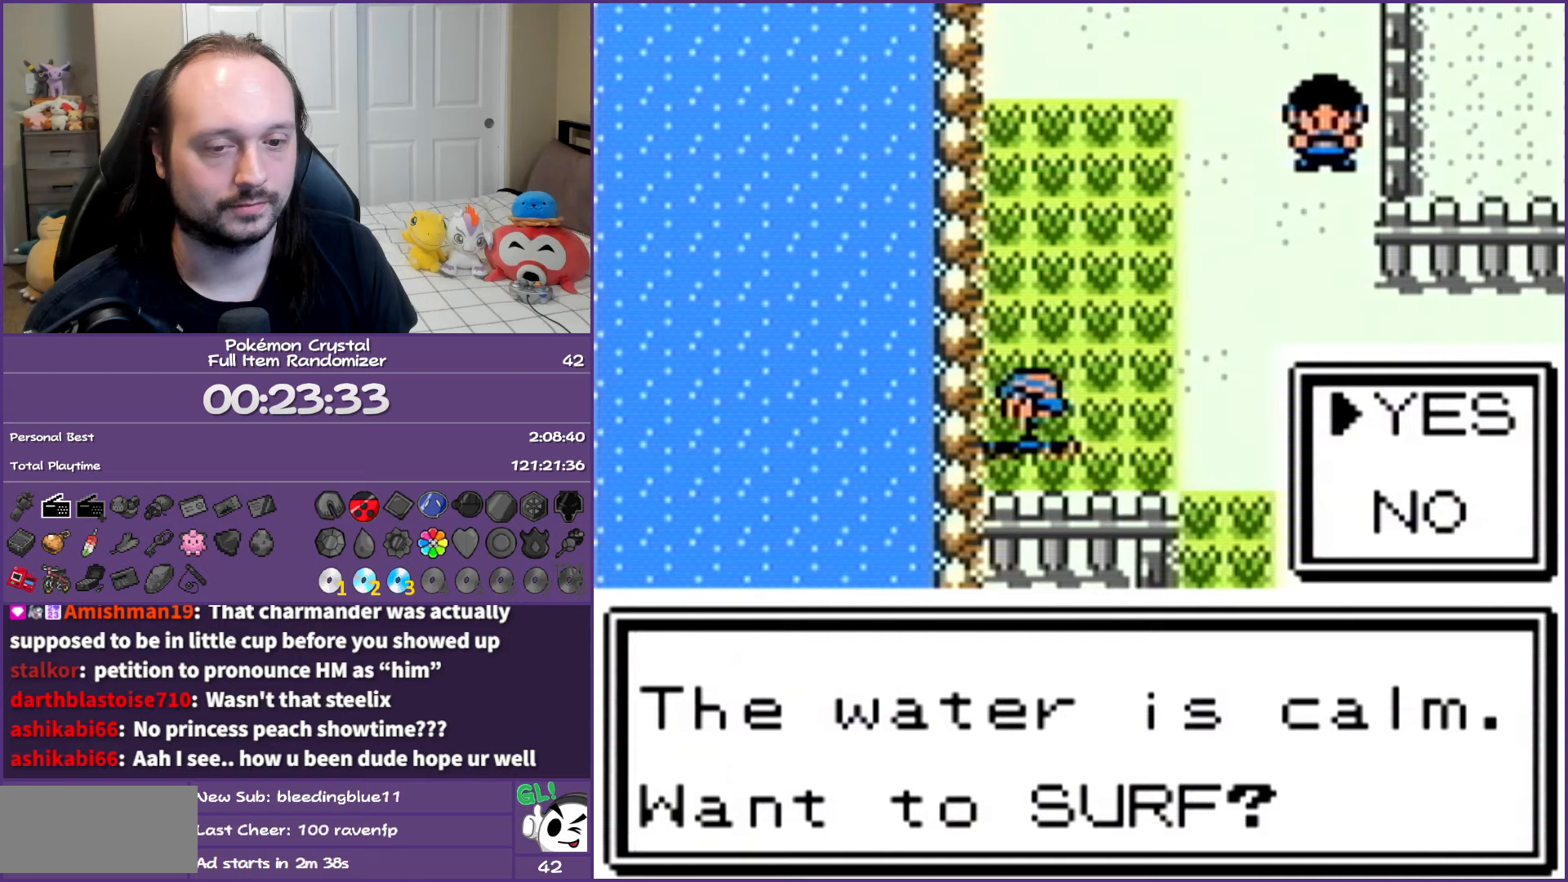
{"buttons": ["A", "B"], "events": [[83, "A", "up"], [117, "A", "down"], [467, "A", "up"], [483, "A", "down"]]}
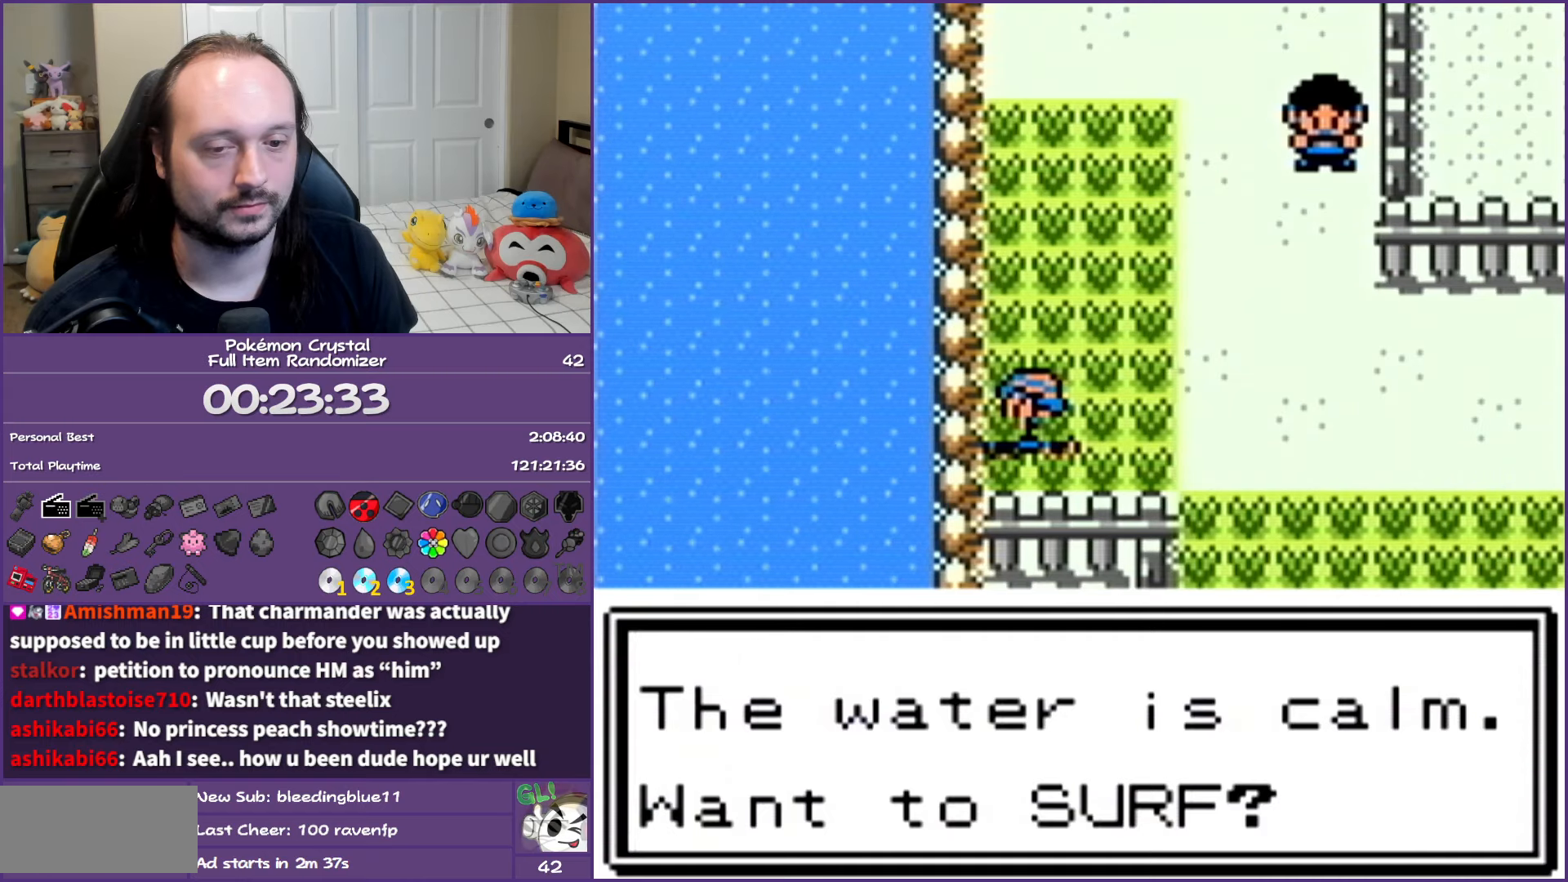
{"buttons": ["B", "DPAD_DOWN"], "events": [[150, "A", "up"], [250, "DPAD_DOWN", "down"]]}
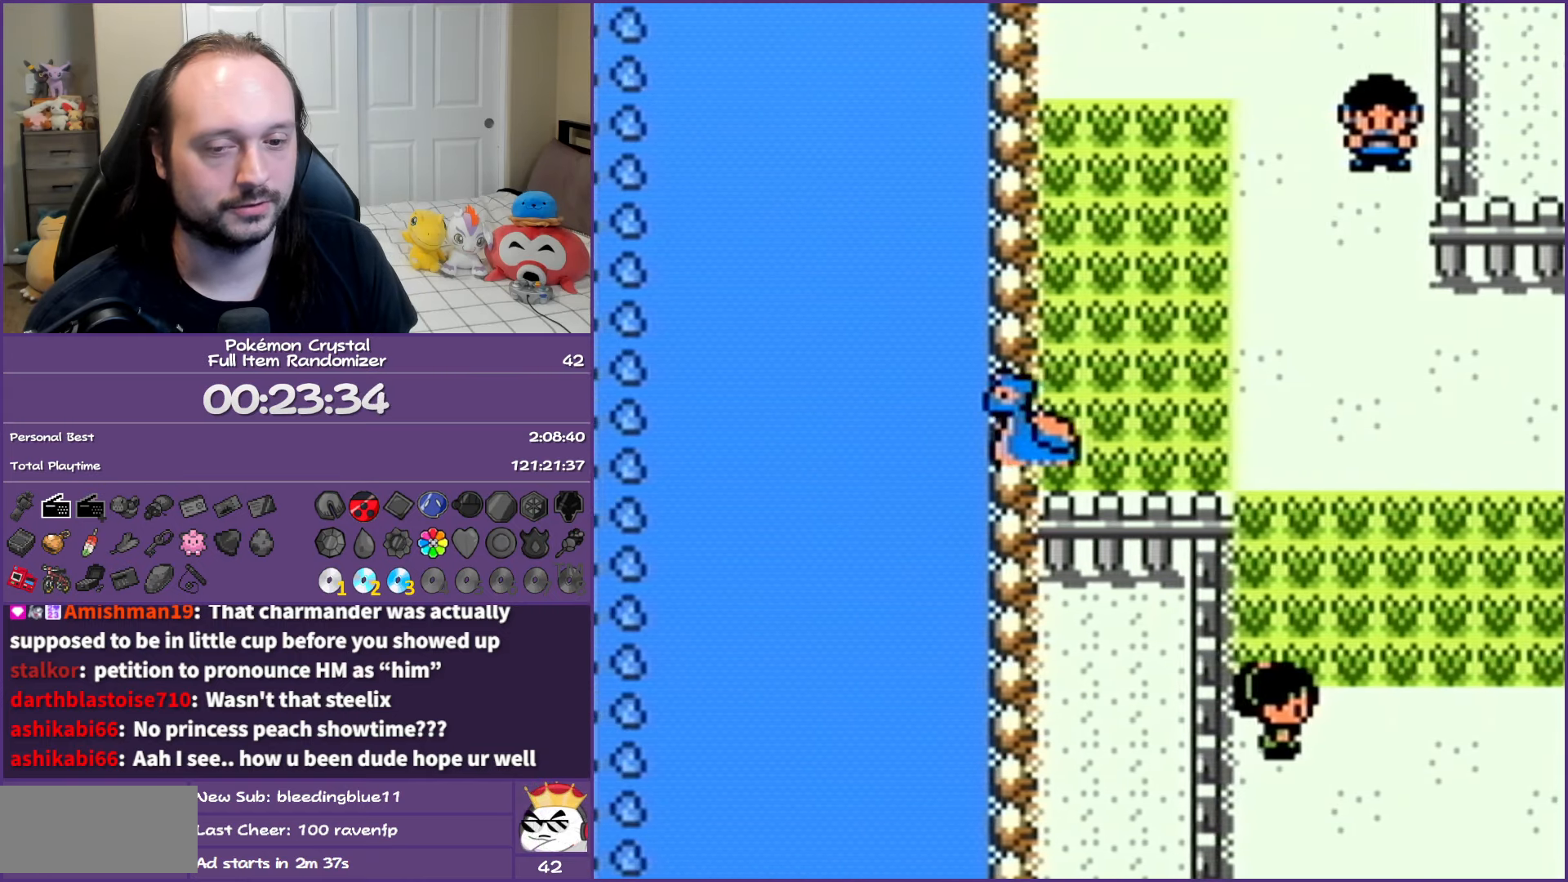
{"buttons": ["B", "DPAD_DOWN"], "events": []}
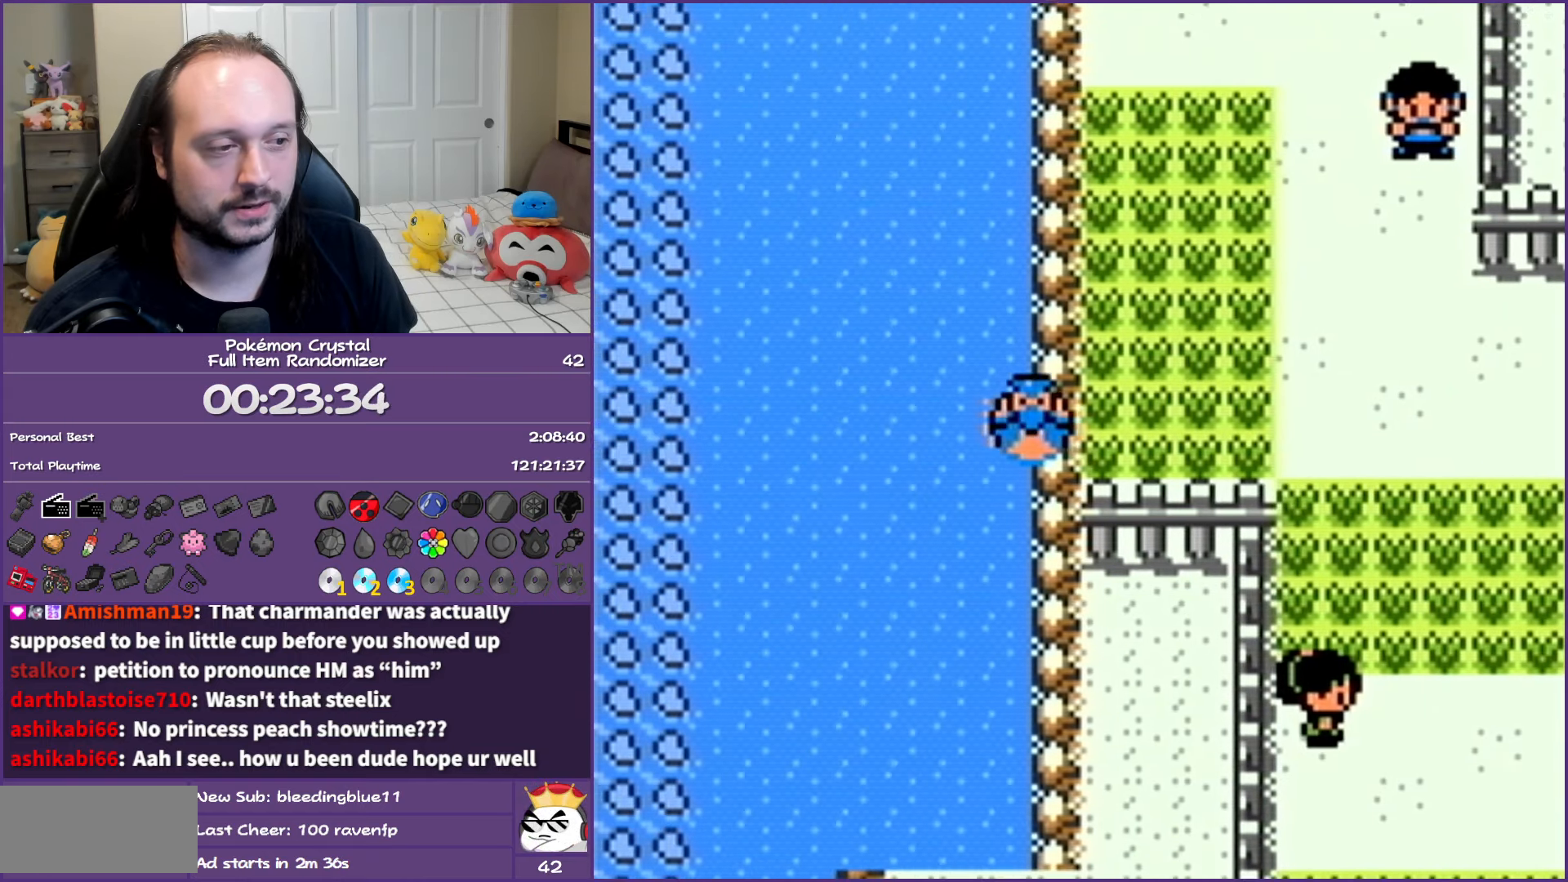
{"buttons": ["B", "DPAD_DOWN"], "events": []}
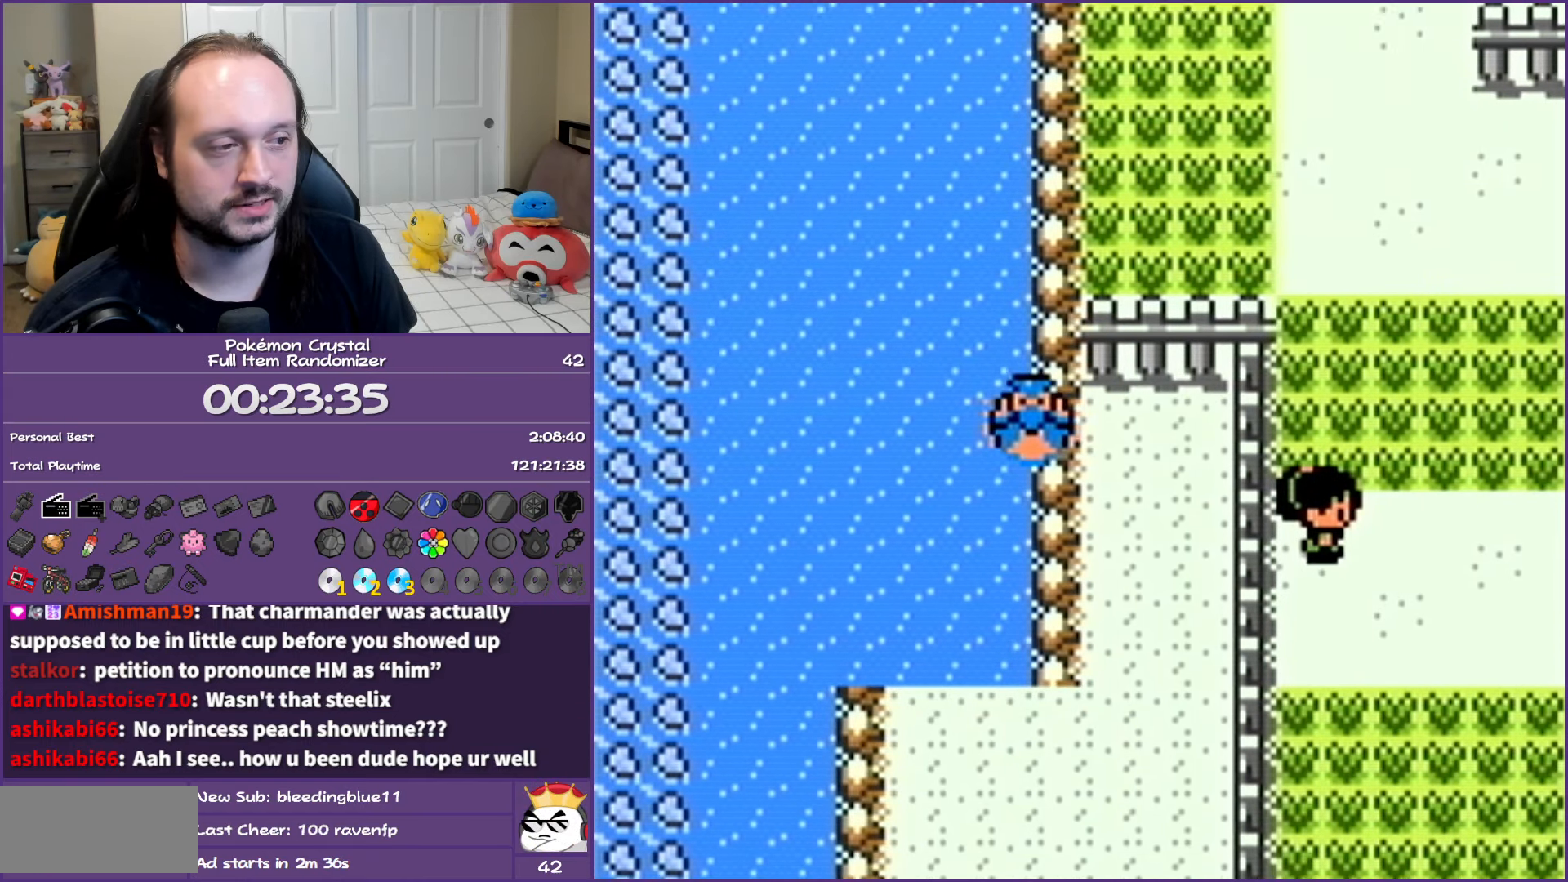
{"buttons": ["B", "DPAD_DOWN"], "events": []}
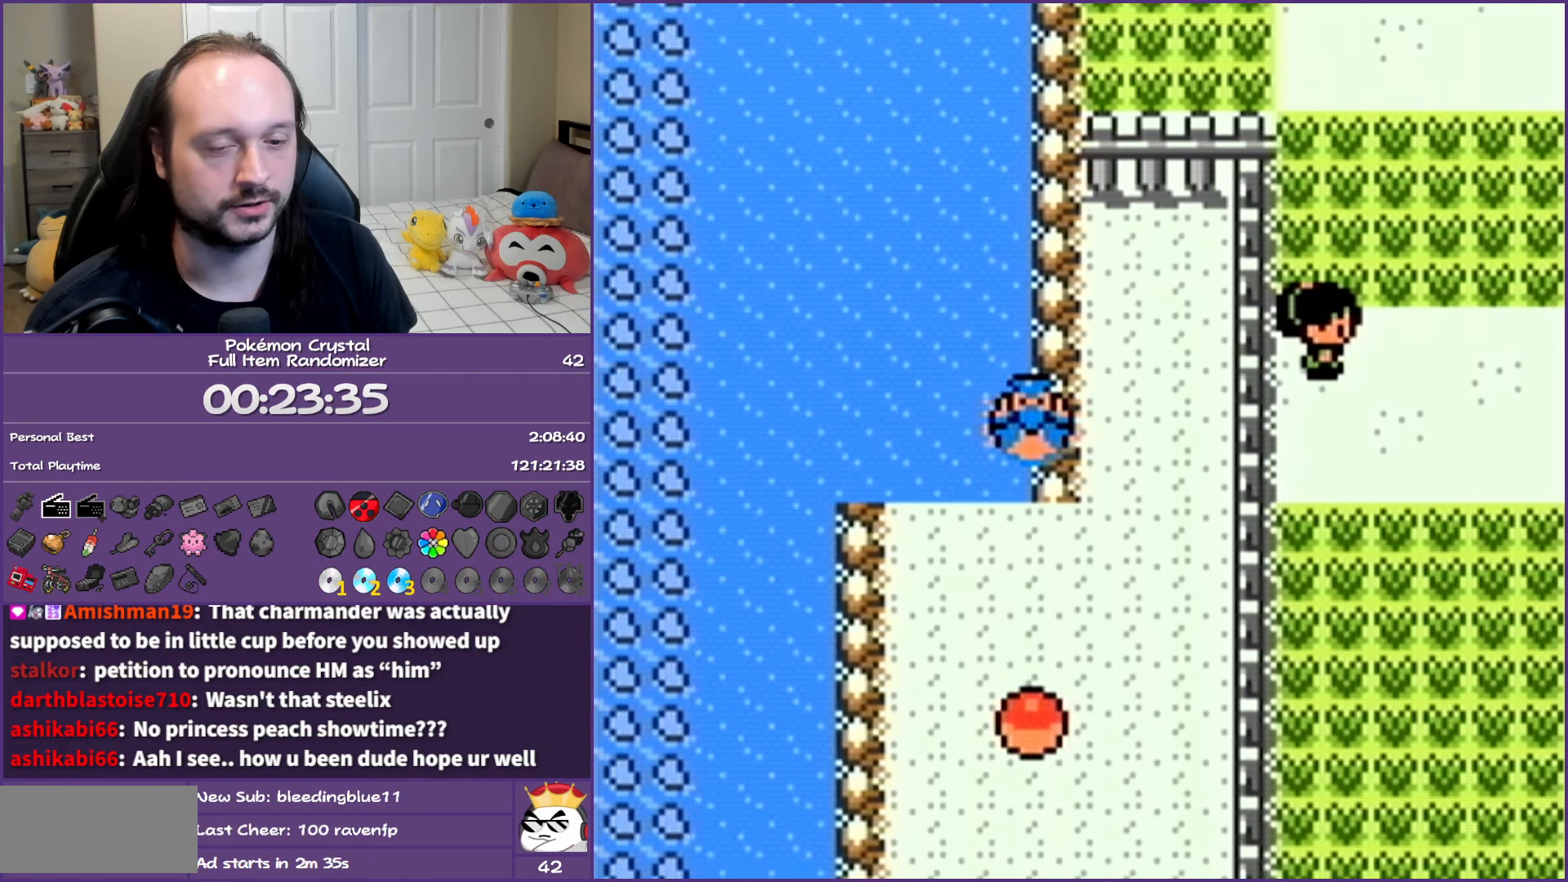
{"buttons": ["B"], "events": [[483, "DPAD_DOWN", "up"]]}
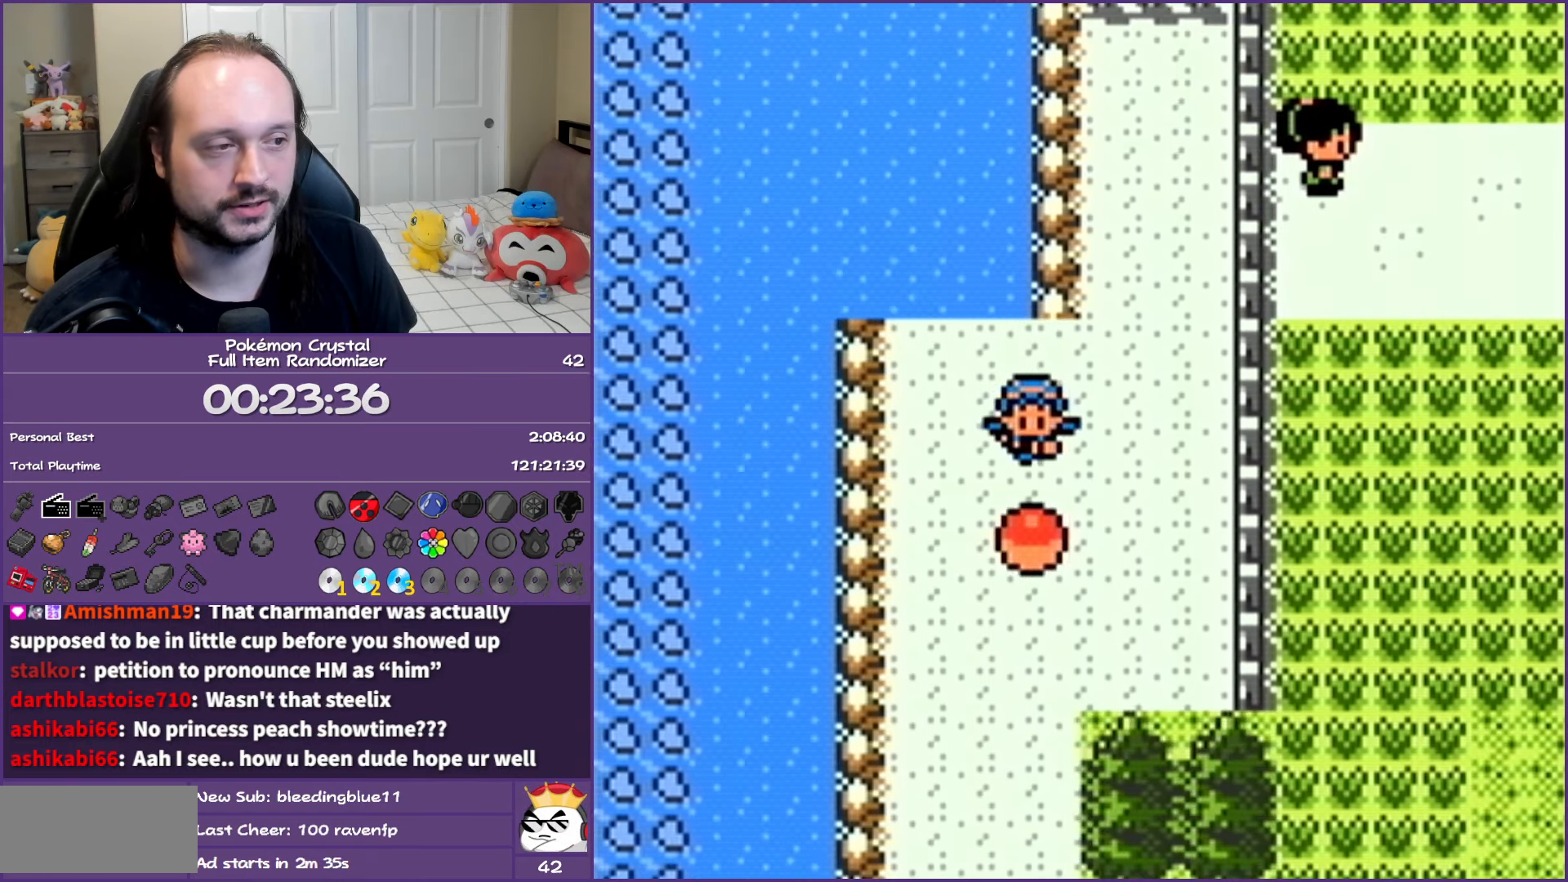
{"buttons": ["A", "B", "DPAD_UP"], "events": [[17, "A", "down"], [200, "A", "up"], [300, "A", "down"], [400, "DPAD_UP", "down"]]}
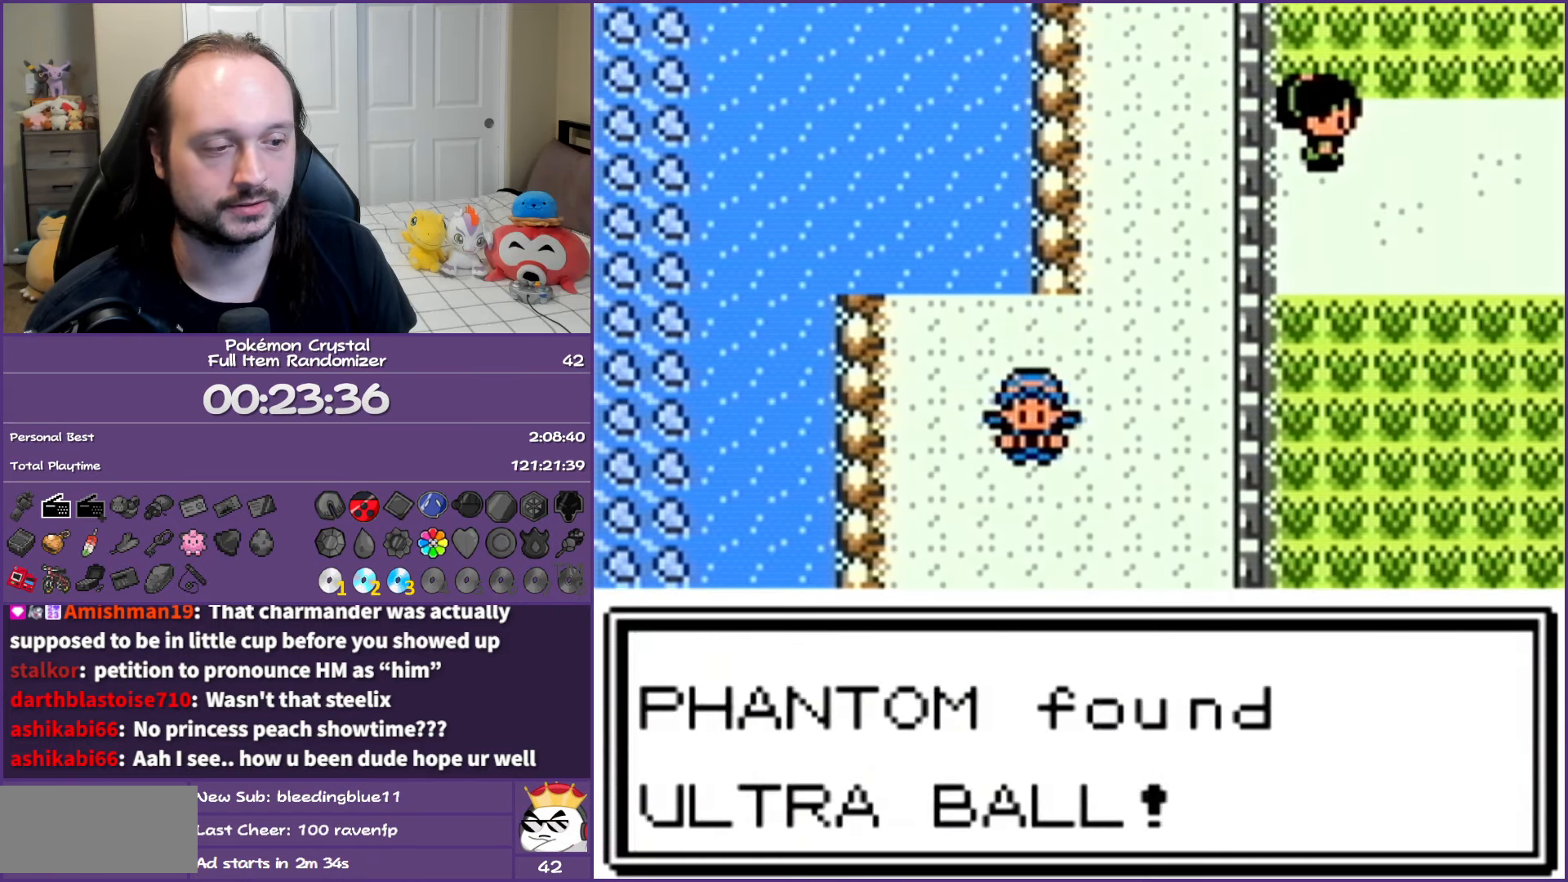
{"buttons": ["A", "B", "DPAD_UP"], "events": [[117, "A", "up"], [367, "A", "down"]]}
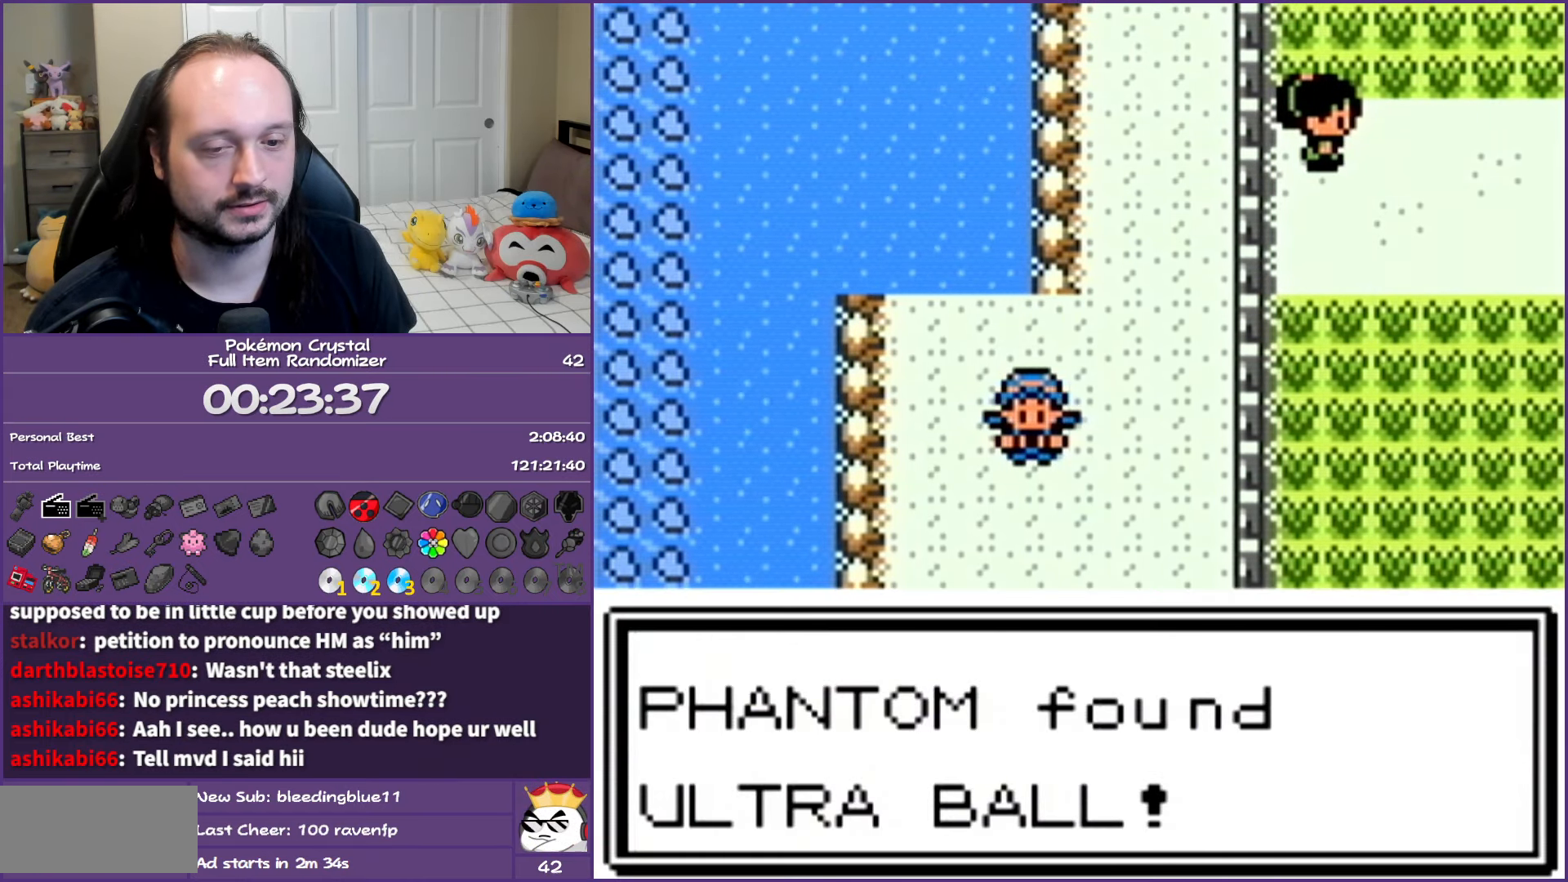
{"buttons": ["A", "B", "DPAD_UP"], "events": [[33, "A", "up"], [133, "A", "down"], [283, "A", "up"], [367, "A", "down"]]}
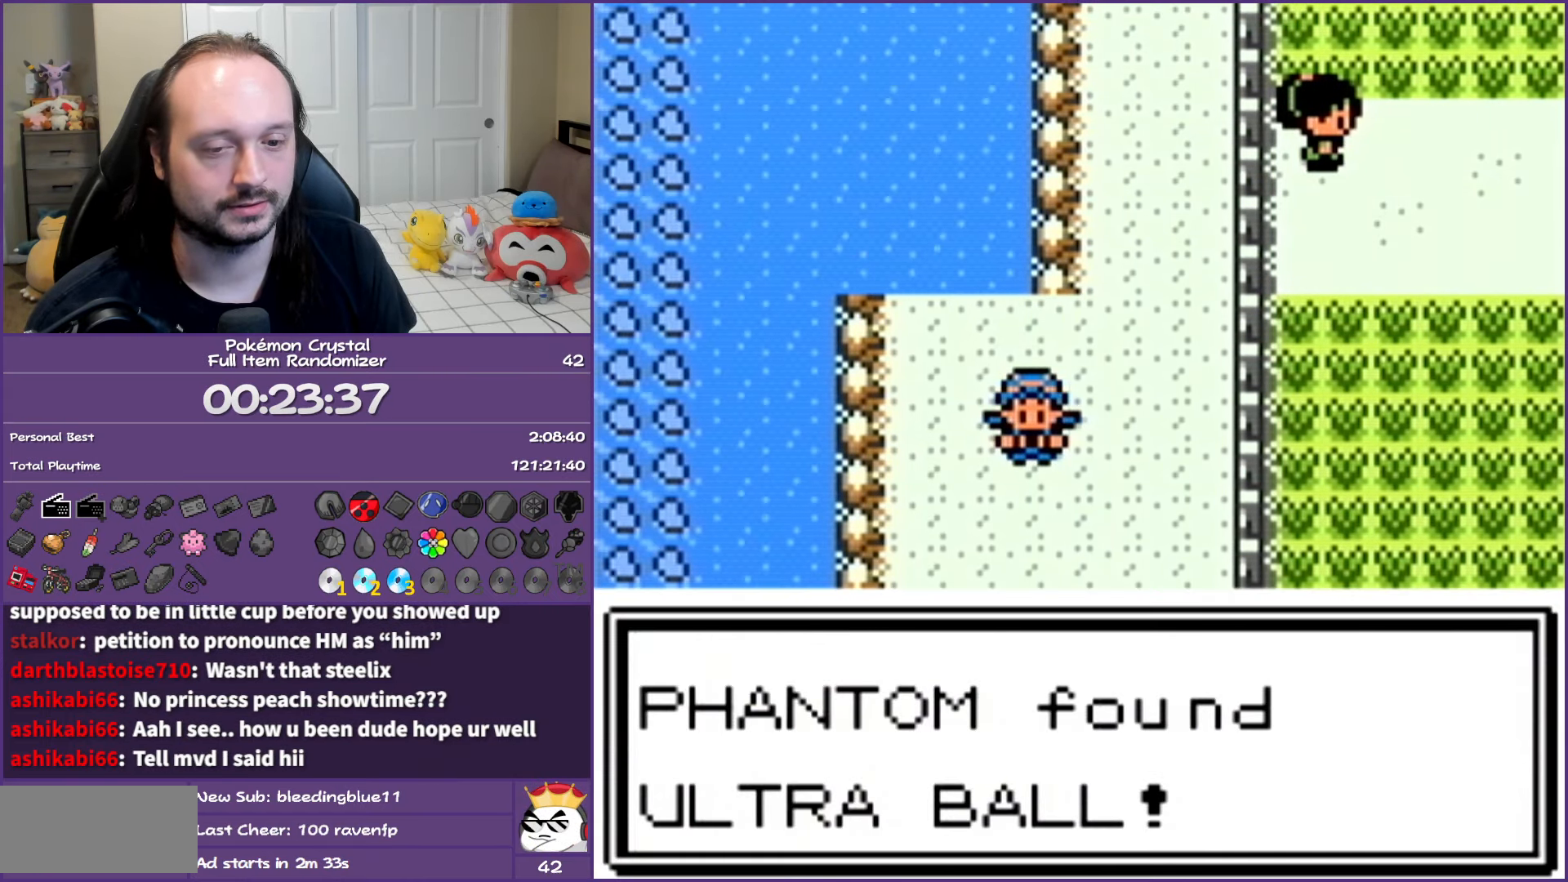
{"buttons": ["B", "DPAD_UP"], "events": [[33, "A", "up"], [83, "A", "down"], [233, "A", "up"], [300, "A", "down"], [450, "A", "up"]]}
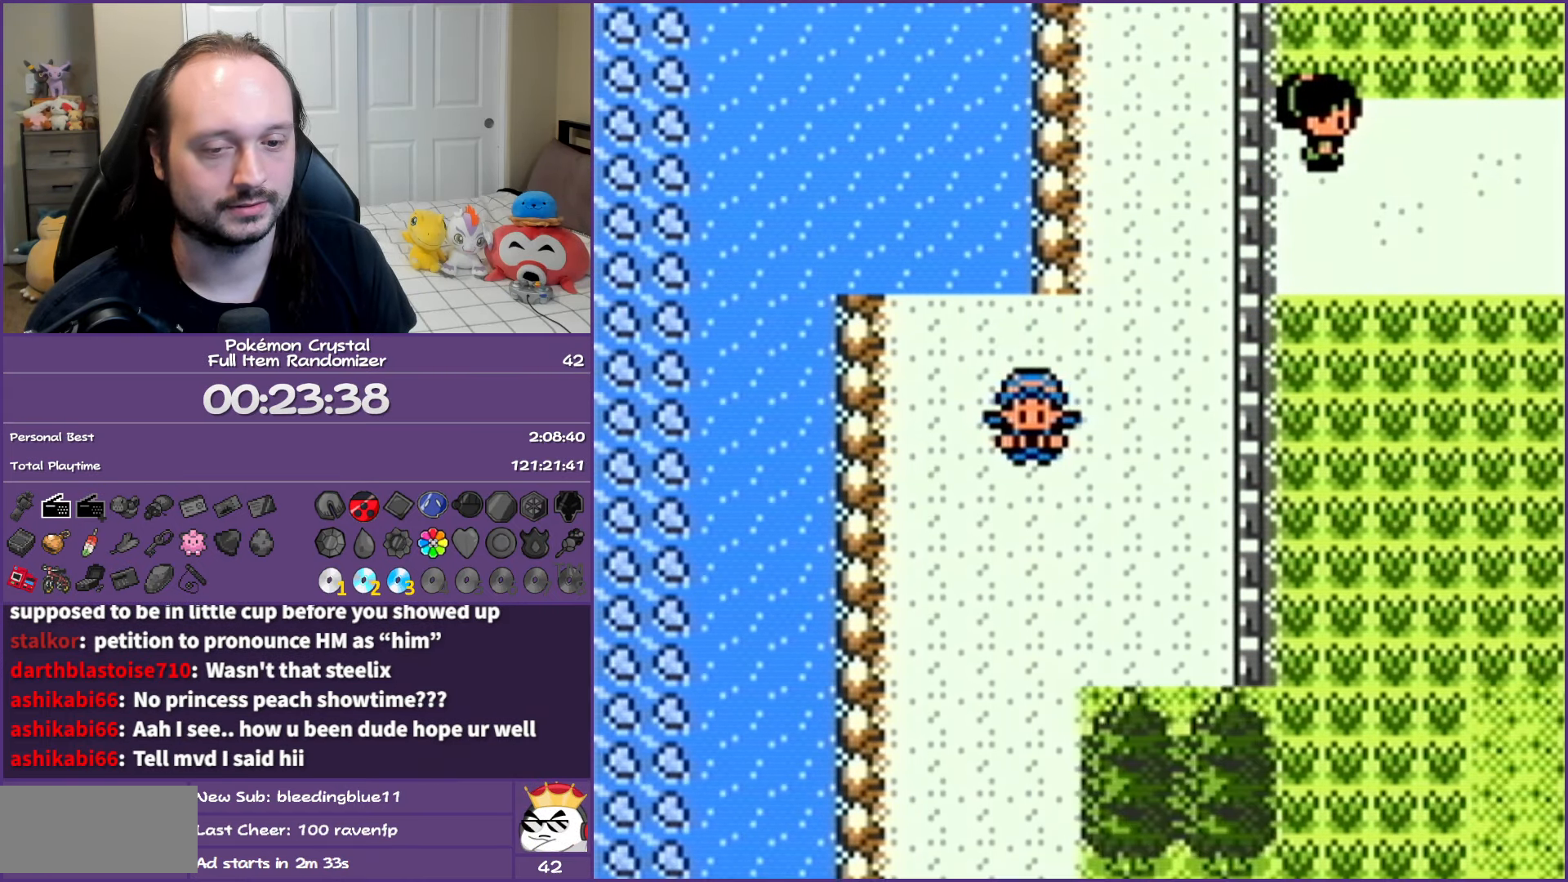
{"buttons": ["A", "B"], "events": [[367, "A", "down"], [367, "DPAD_UP", "up"]]}
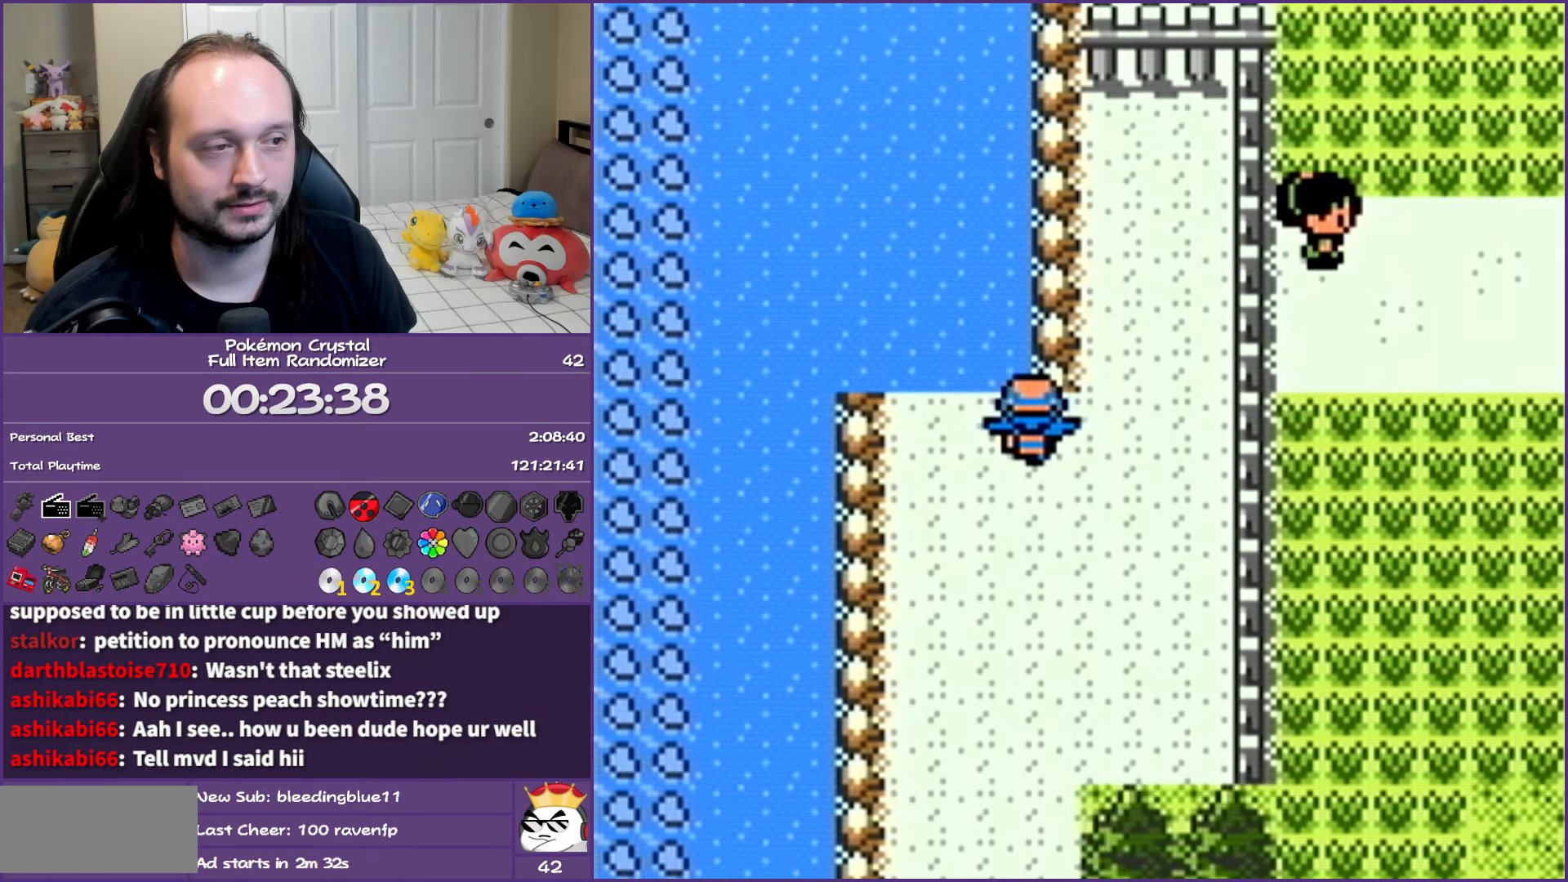
{"buttons": ["A", "B"], "events": [[17, "A", "up"], [100, "A", "down"], [217, "A", "up"], [300, "A", "down"], [417, "A", "up"], [483, "A", "down"]]}